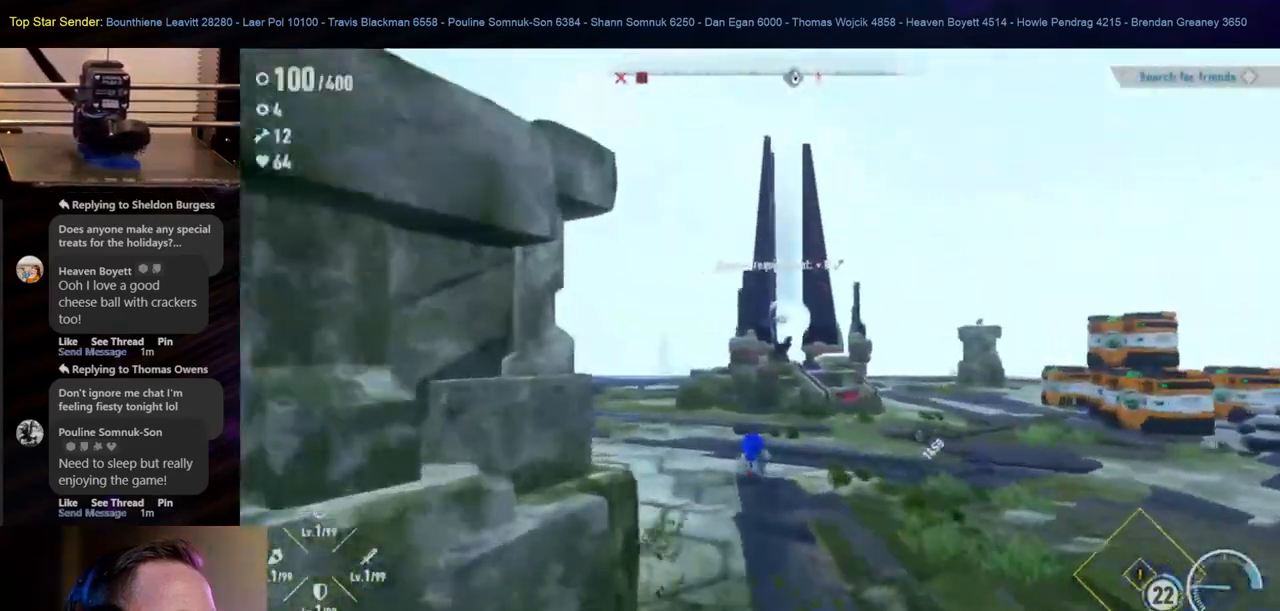
Gameplay with a controller (Nintendo layout); each line is a JSON object with the inputs held at the frame after it (dt_ms = milliseconds from this image to that frame). "events" lists button and stick changes between this image and that frame as [ms after this image, input, new state], when the widget could be followed in between. Not read: L1 L2 L3 R2 R3.
{"dt_ms": 500, "buttons": [], "left_stick": "up-left", "right_stick": "right", "events": [[33, "right_stick", "up-right"], [483, "right_stick", "right"]]}
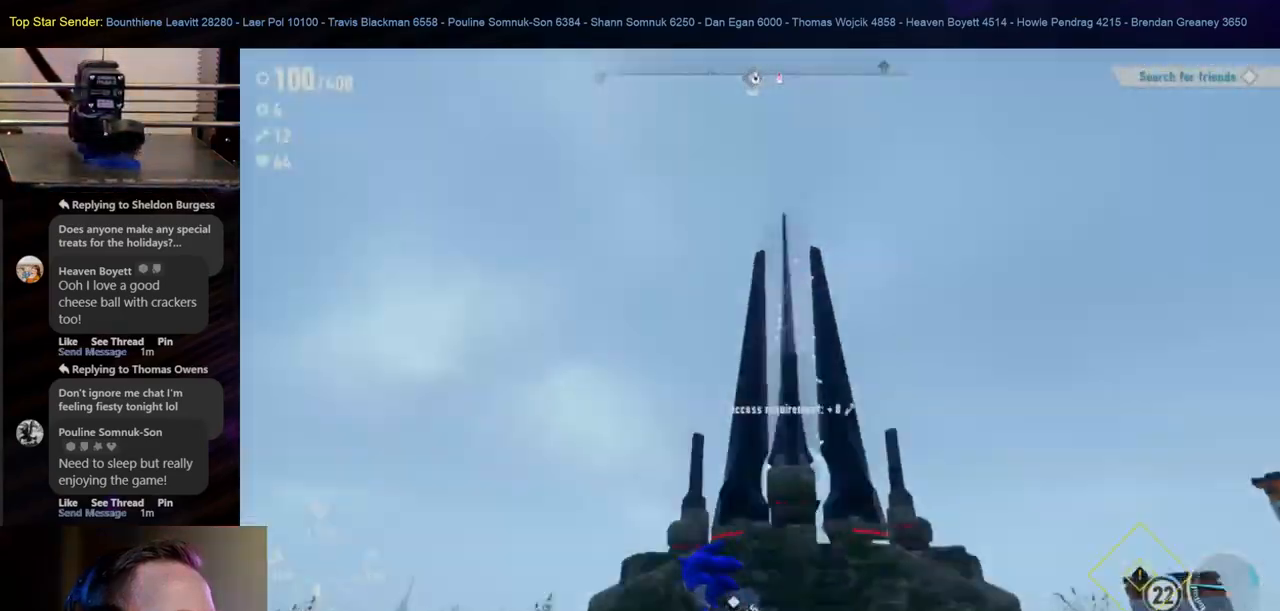
{"dt_ms": 500, "buttons": [], "left_stick": "up-left", "right_stick": "right", "events": []}
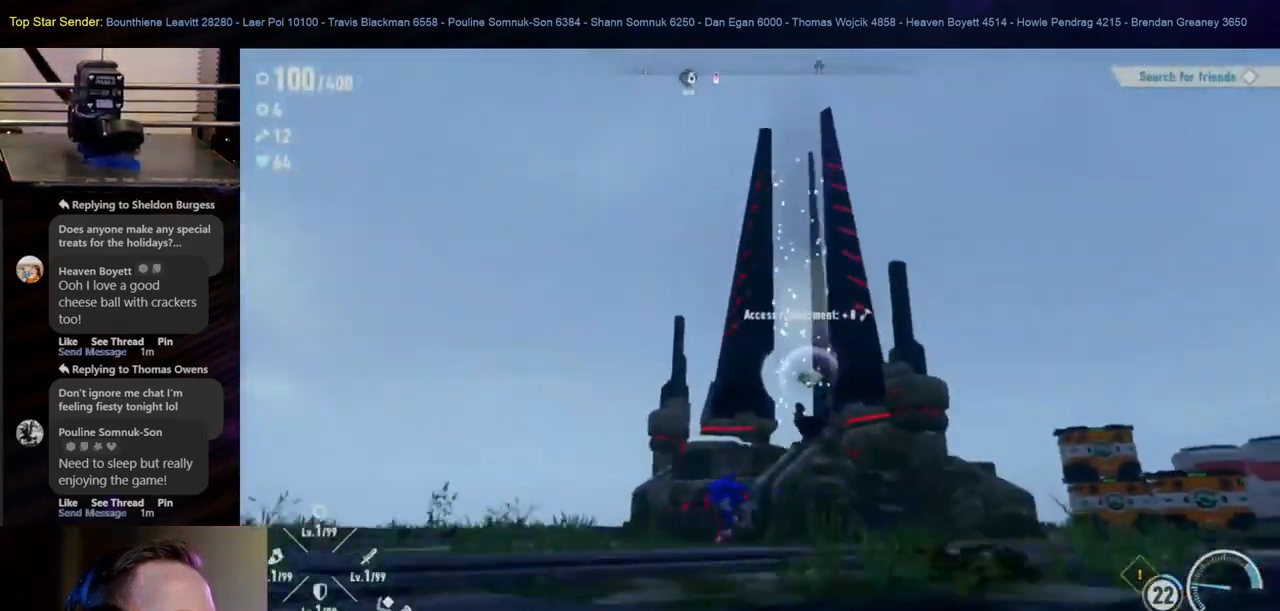
{"dt_ms": 500, "buttons": [], "left_stick": "up-right", "right_stick": "center", "events": [[50, "right_stick", "center"], [150, "left_stick", "center"], [383, "left_stick", "up-right"]]}
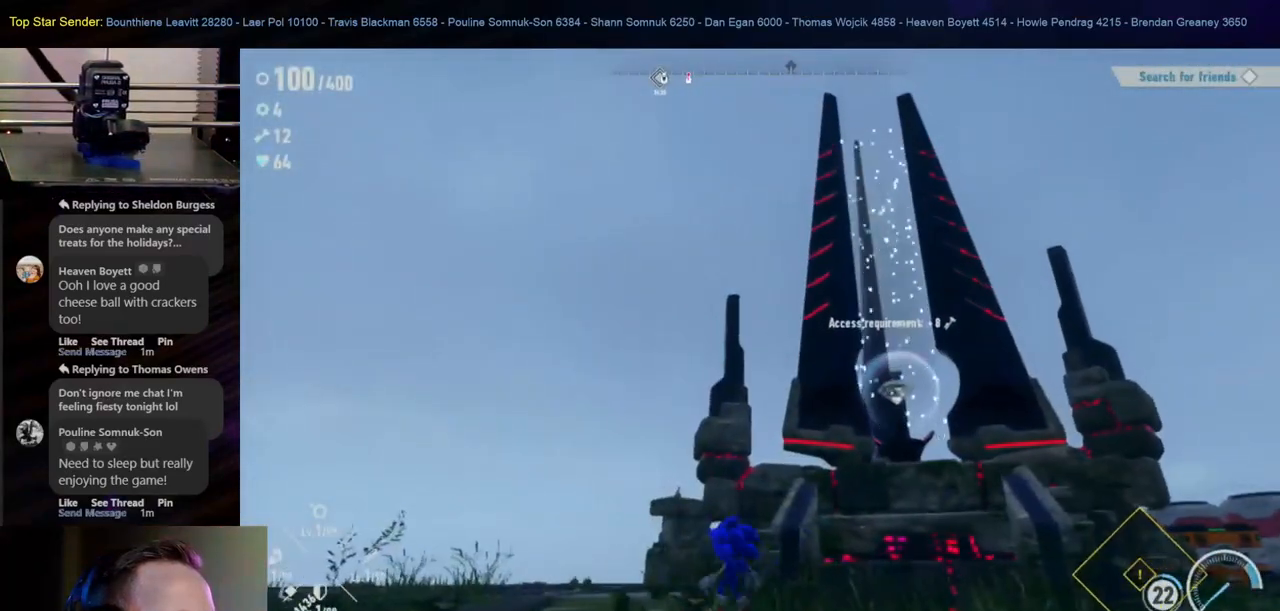
{"dt_ms": 500, "buttons": [], "left_stick": "center", "right_stick": "center", "events": [[433, "left_stick", "center"]]}
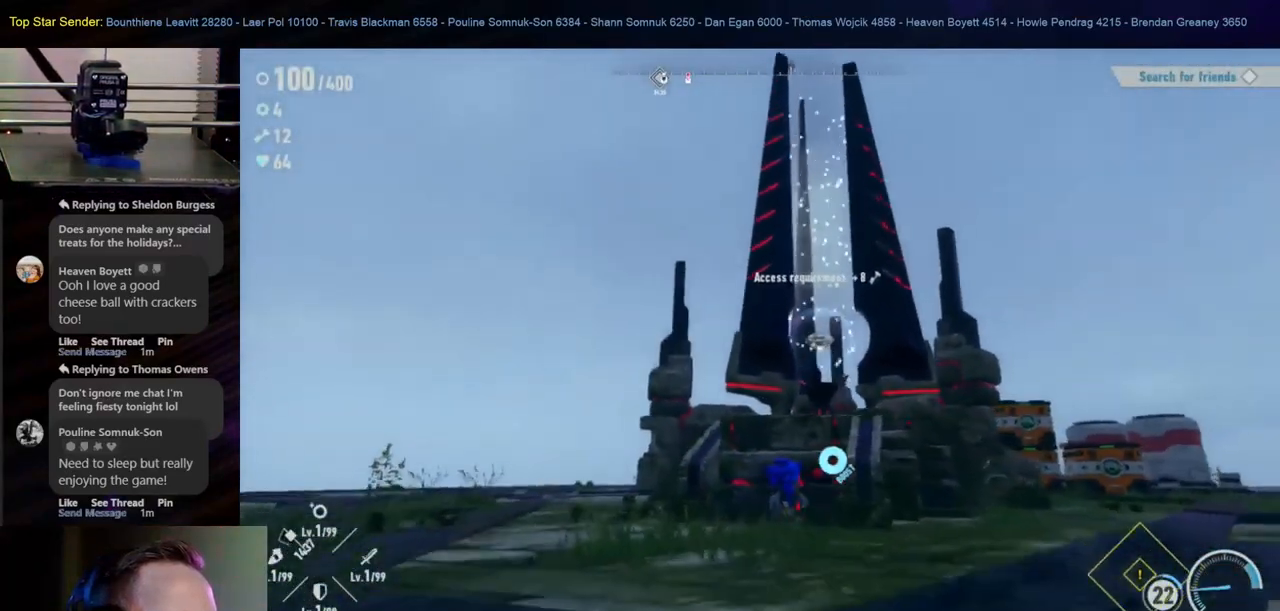
{"dt_ms": 500, "buttons": [], "left_stick": "down-left", "right_stick": "center", "events": [[267, "right_stick", "down"], [500, "left_stick", "down-left"], [500, "right_stick", "center"]]}
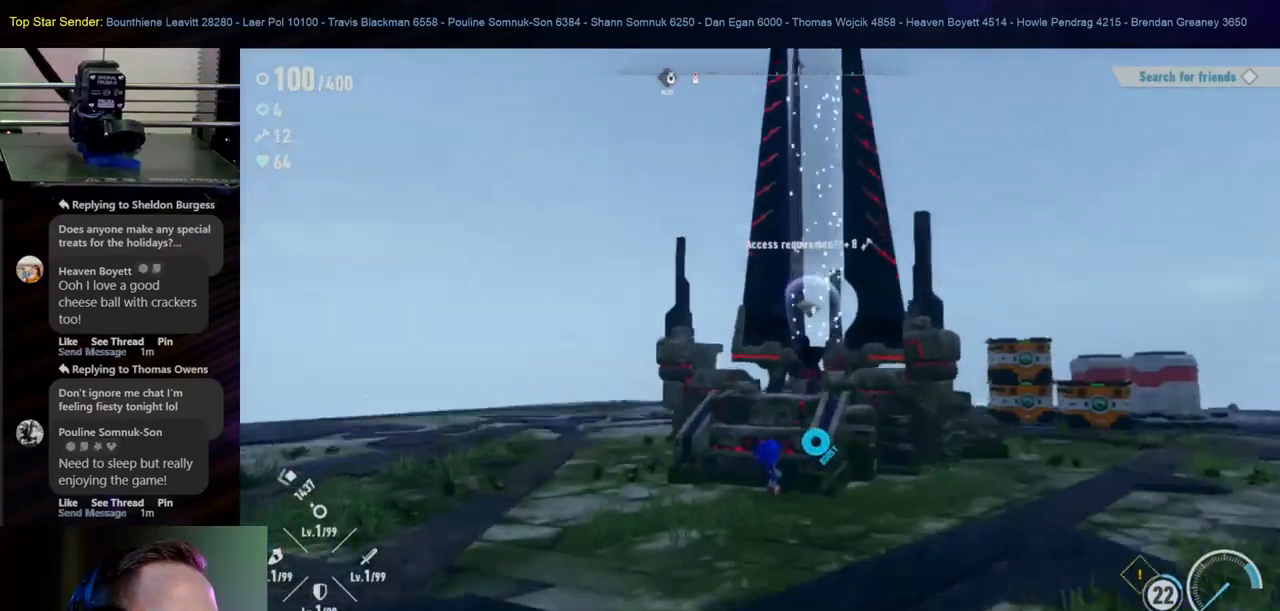
{"dt_ms": 500, "buttons": ["B"], "left_stick": "up-right", "right_stick": "center", "events": [[67, "left_stick", "center"], [117, "left_stick", "up-right"], [150, "B", "down"], [433, "B", "up"], [500, "B", "down"]]}
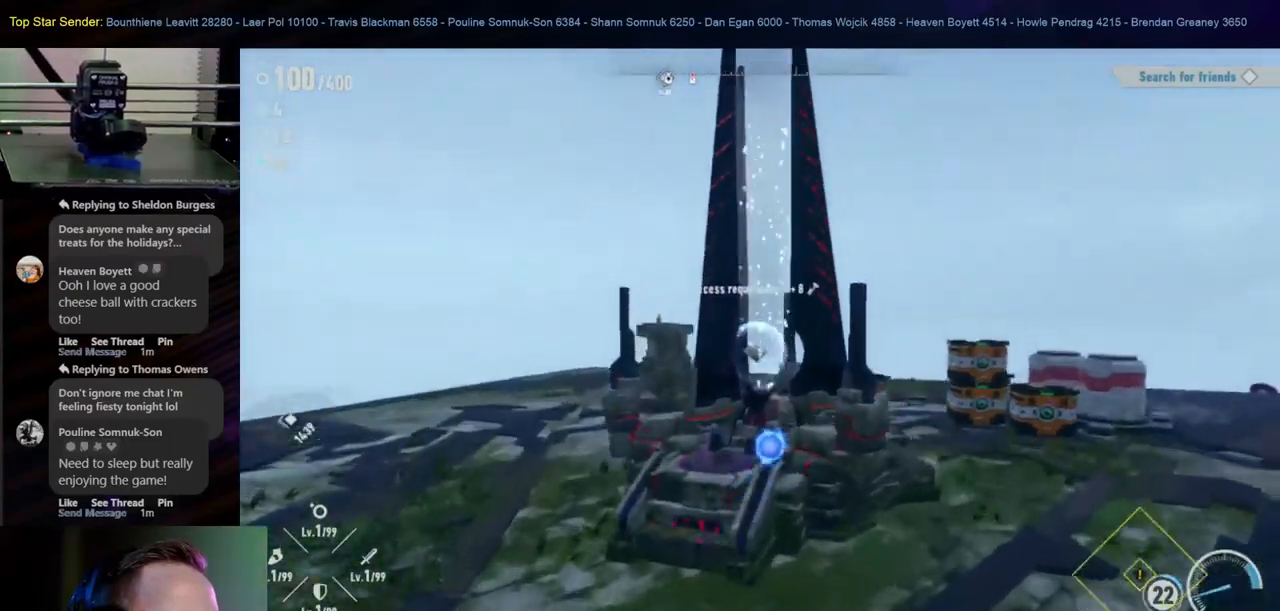
{"dt_ms": 500, "buttons": ["Y"], "left_stick": "up", "right_stick": "center", "events": [[67, "B", "up"], [183, "Y", "down"], [317, "Y", "up"], [367, "Y", "down"], [400, "left_stick", "up"]]}
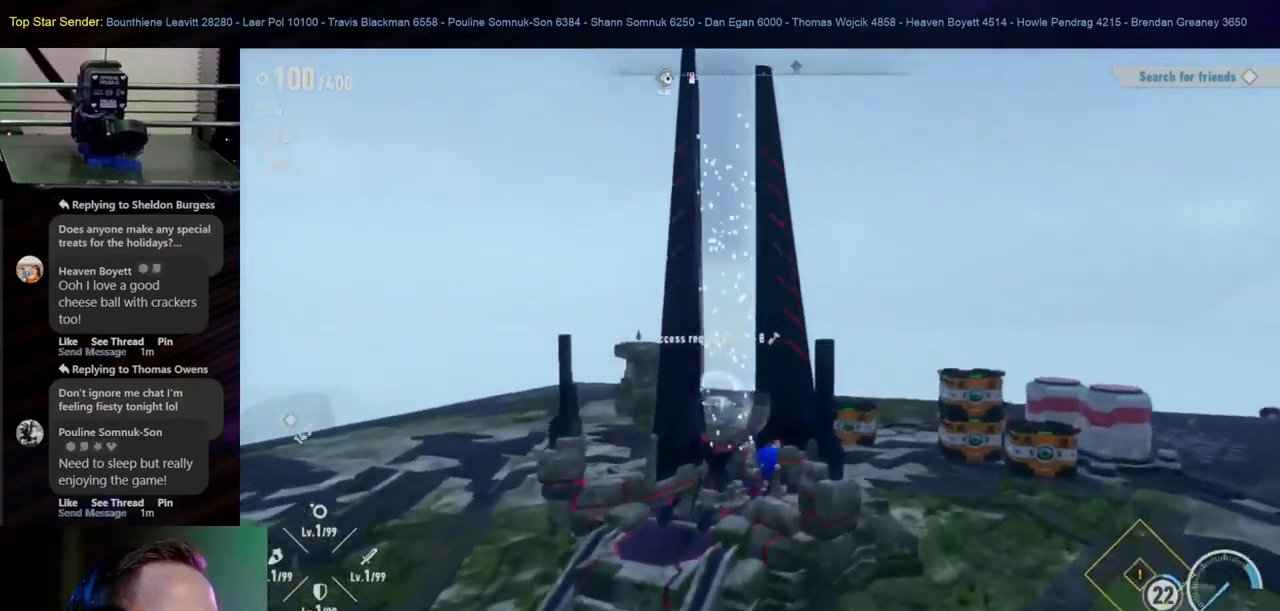
{"dt_ms": 500, "buttons": ["X"], "left_stick": "up", "right_stick": "center", "events": [[17, "left_stick", "up-left"], [50, "Y", "up"], [133, "Y", "down"], [183, "left_stick", "up"], [200, "Y", "up"], [300, "X", "down"], [433, "X", "up"], [500, "X", "down"]]}
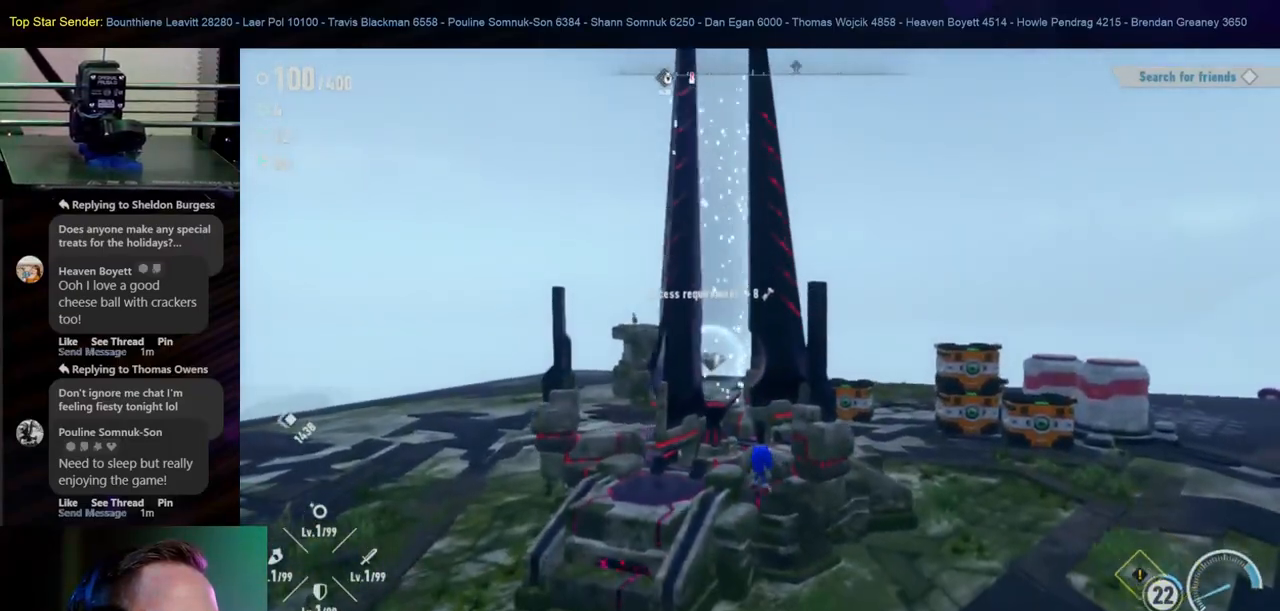
{"dt_ms": 500, "buttons": [], "left_stick": "up", "right_stick": "center", "events": [[100, "X", "up"], [200, "A", "down"], [217, "A", "up"]]}
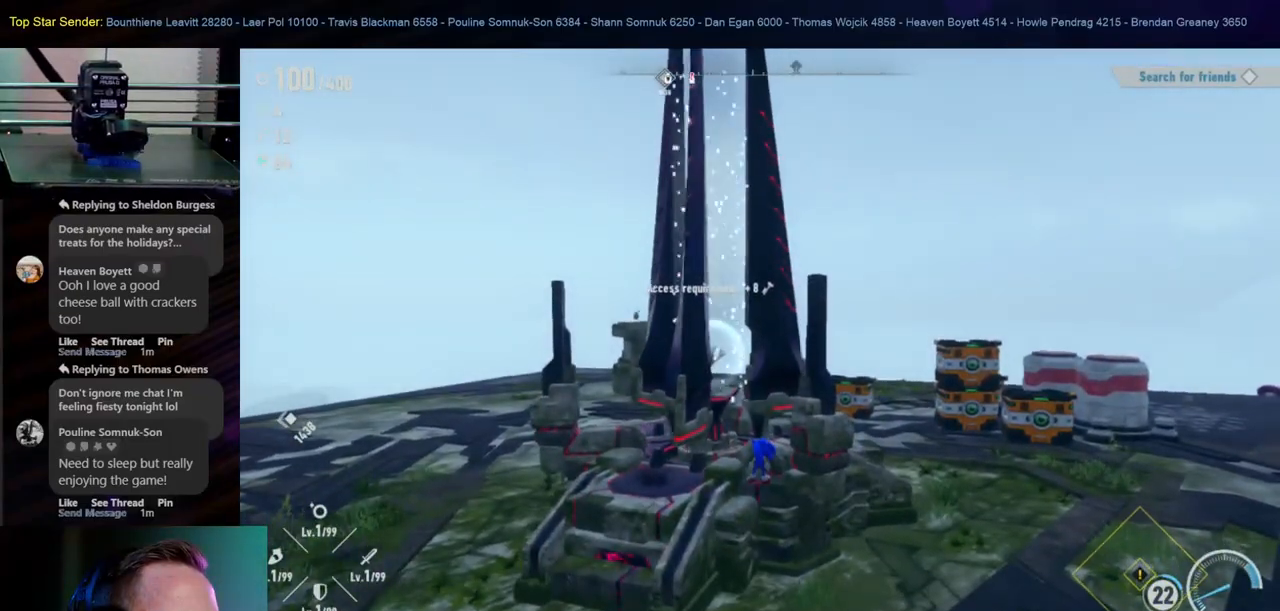
{"dt_ms": 500, "buttons": [], "left_stick": "down", "right_stick": "down", "events": [[333, "left_stick", "down"], [500, "right_stick", "down"]]}
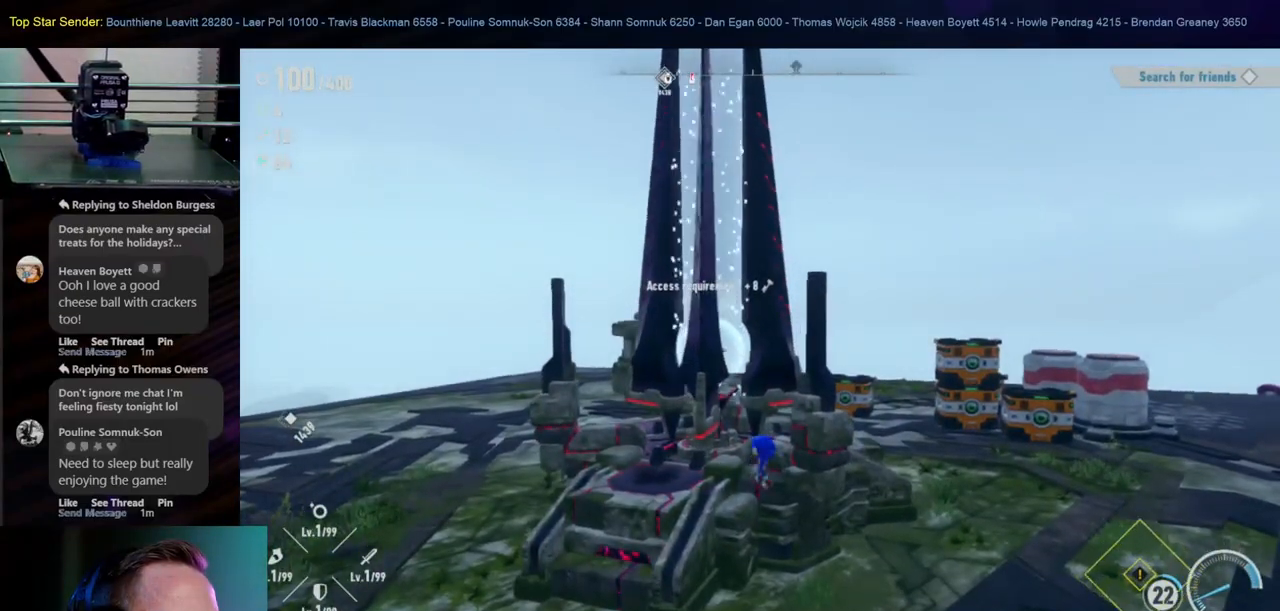
{"dt_ms": 500, "buttons": ["A"], "left_stick": "left", "right_stick": "center", "events": [[267, "right_stick", "center"], [367, "left_stick", "left"], [467, "A", "down"]]}
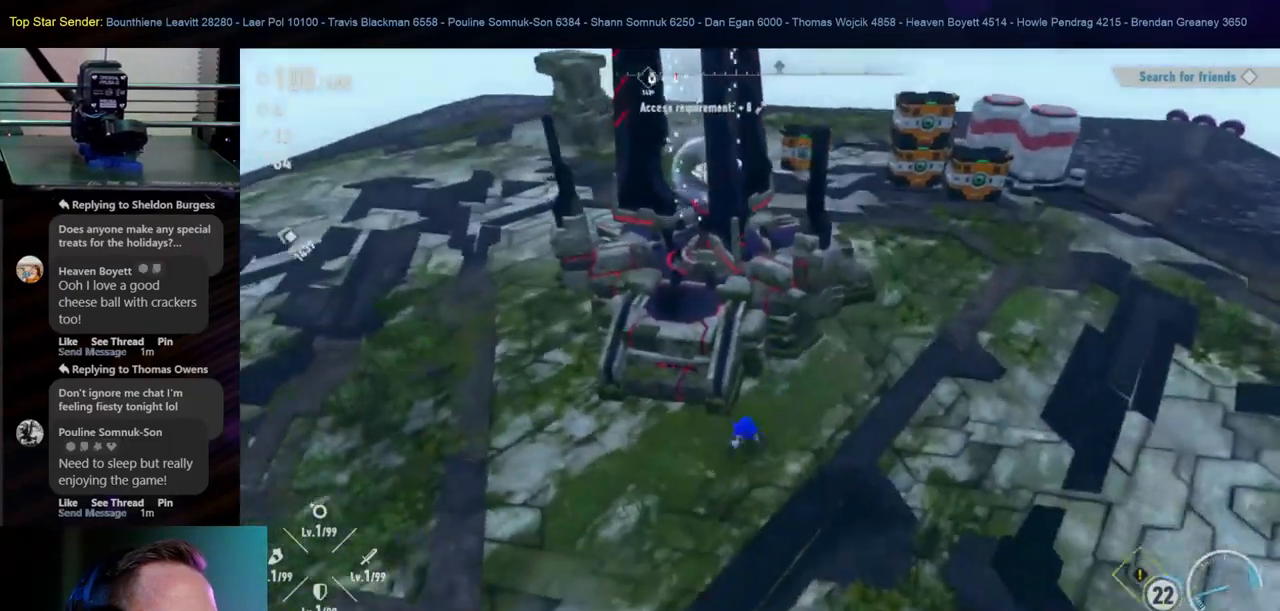
{"dt_ms": 500, "buttons": ["A"], "left_stick": "up-left", "right_stick": "center", "events": [[383, "left_stick", "up-left"]]}
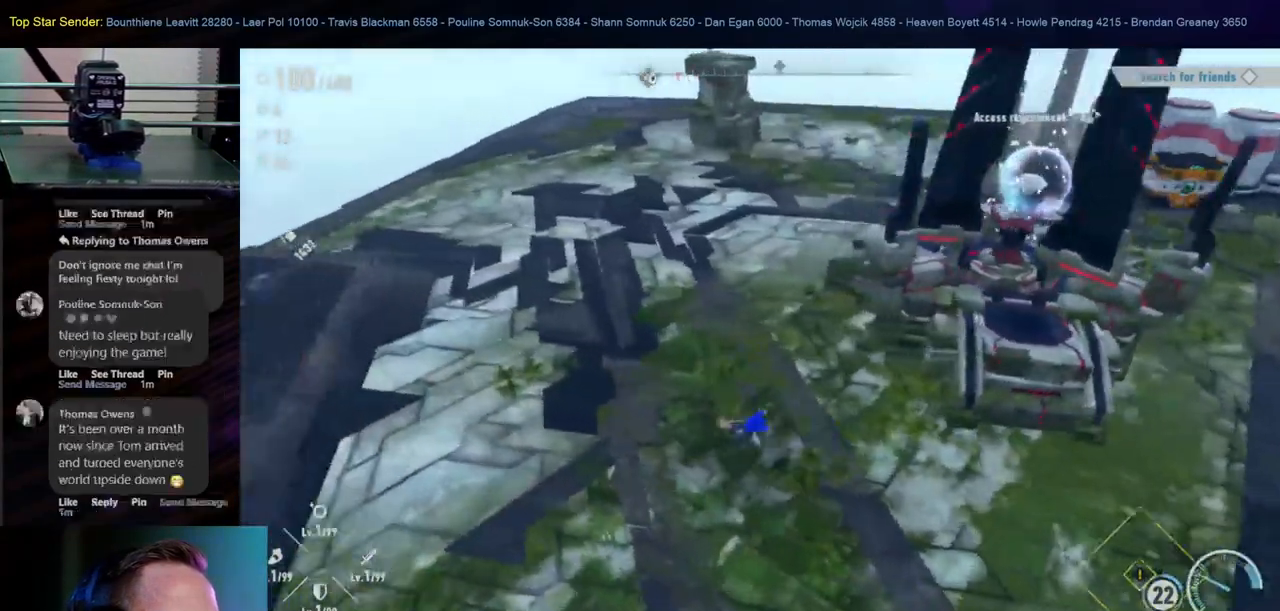
{"dt_ms": 500, "buttons": [], "left_stick": "up-right", "right_stick": "center", "events": [[83, "left_stick", "up"], [183, "A", "up"], [500, "left_stick", "up-right"]]}
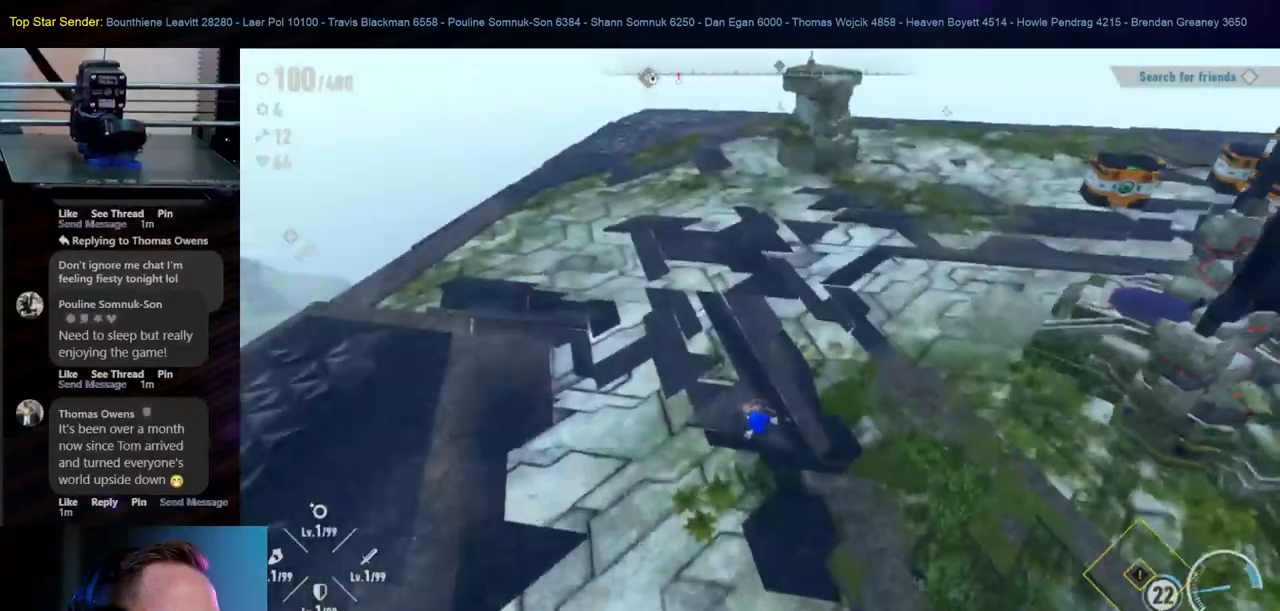
{"dt_ms": 500, "buttons": [], "left_stick": "right", "right_stick": "center", "events": [[283, "left_stick", "right"]]}
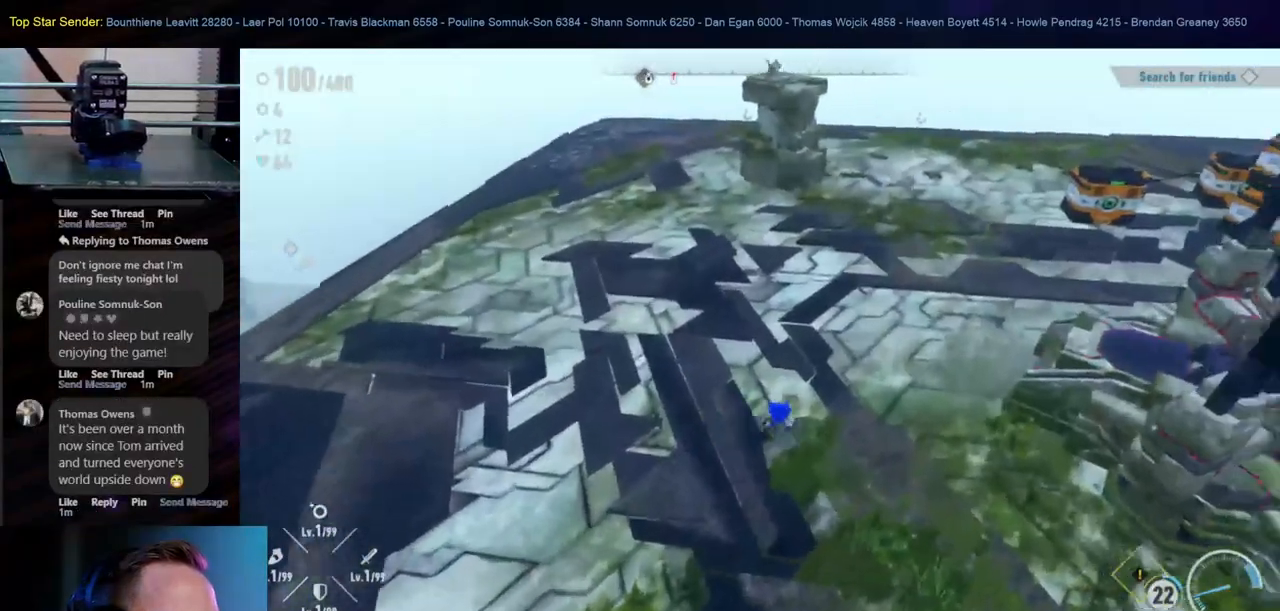
{"dt_ms": 500, "buttons": [], "left_stick": "up-right", "right_stick": "center", "events": [[183, "left_stick", "up-right"]]}
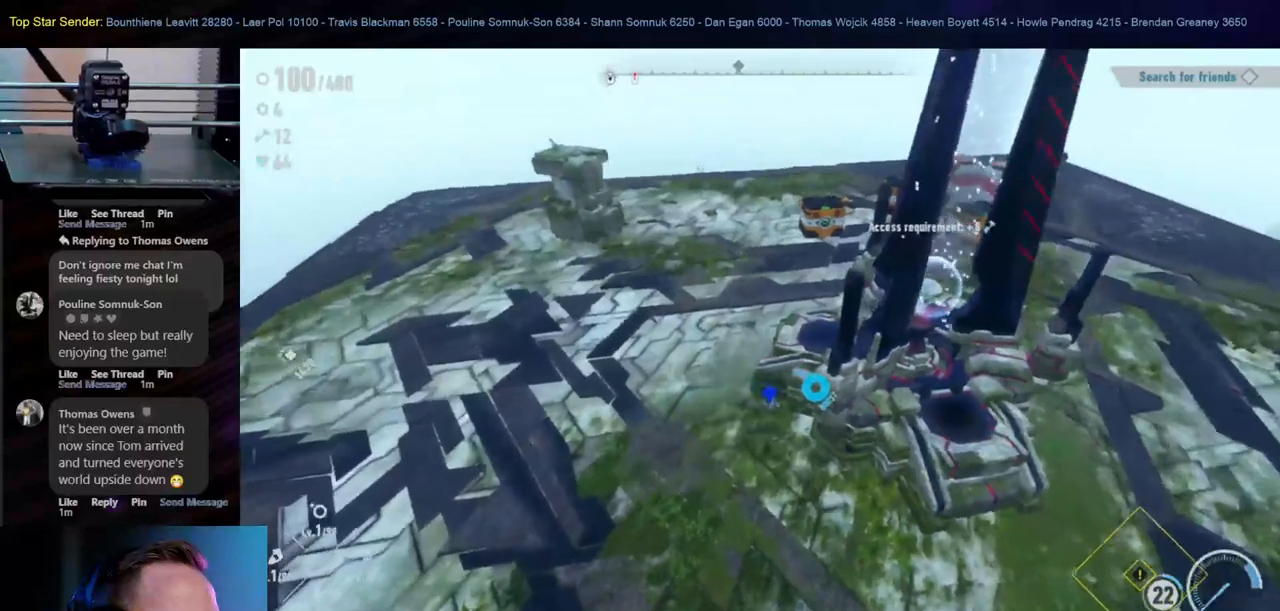
{"dt_ms": 500, "buttons": ["Y"], "left_stick": "up-right", "right_stick": "center", "events": [[17, "left_stick", "up"], [250, "left_stick", "up-right"], [300, "Y", "down"]]}
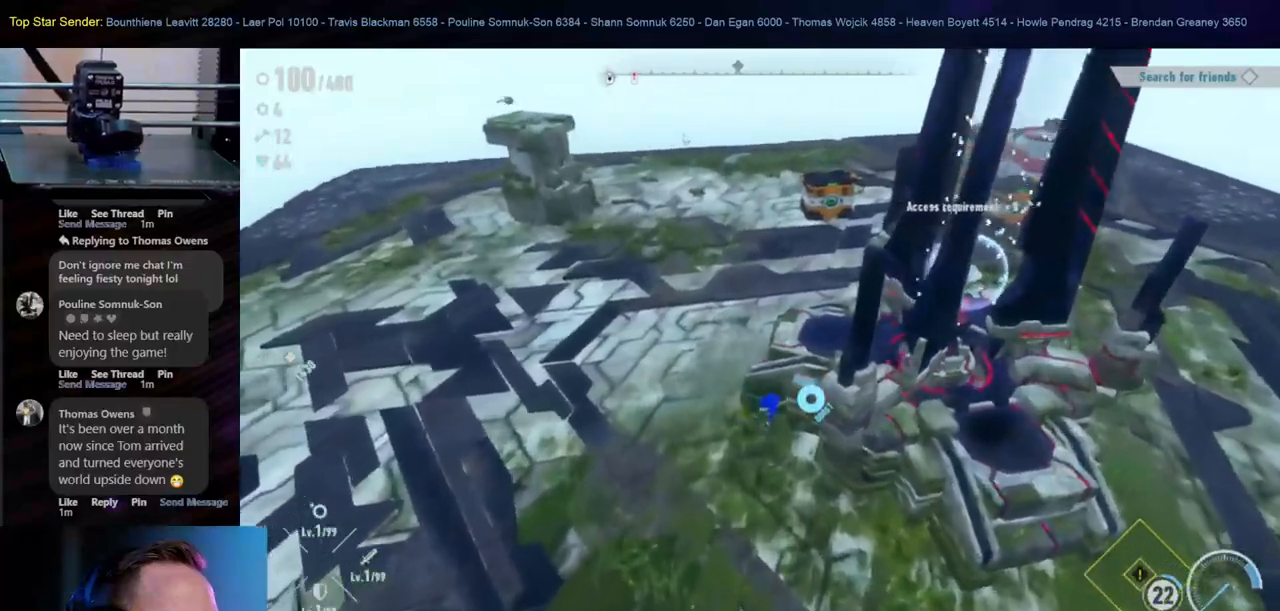
{"dt_ms": 500, "buttons": [], "left_stick": "up", "right_stick": "down", "events": [[133, "Y", "up"], [250, "left_stick", "center"], [367, "right_stick", "down"], [433, "left_stick", "up-left"], [483, "left_stick", "up"]]}
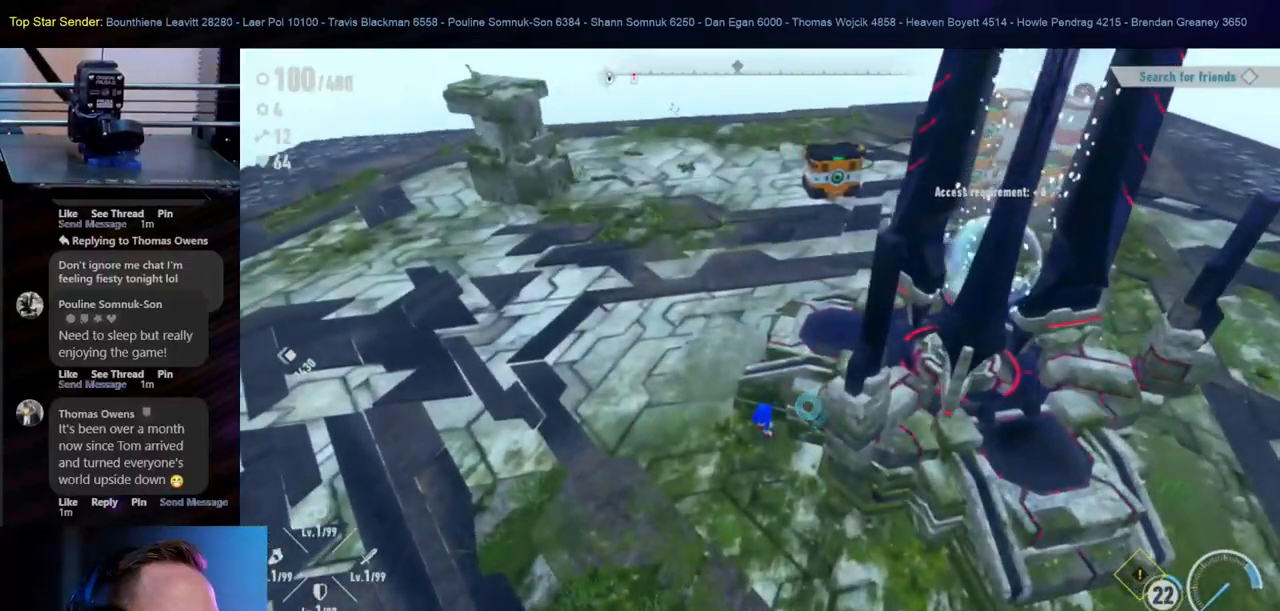
{"dt_ms": 500, "buttons": [], "left_stick": "up-right", "right_stick": "left", "events": [[100, "right_stick", "center"], [300, "left_stick", "up-right"], [367, "right_stick", "left"]]}
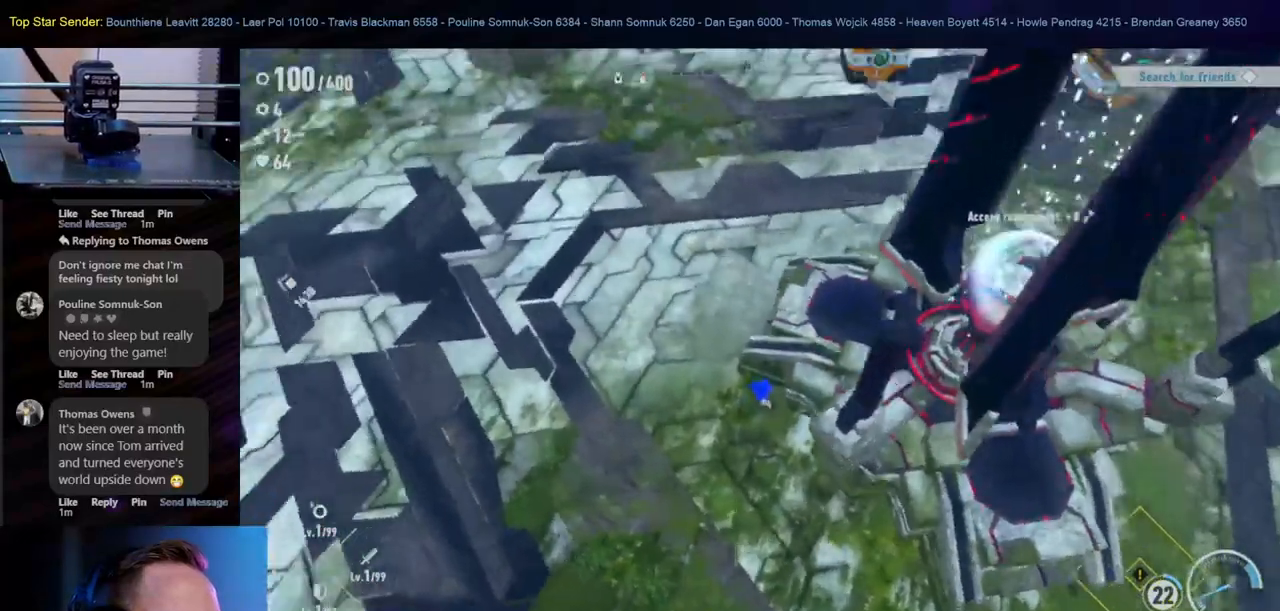
{"dt_ms": 500, "buttons": [], "left_stick": "left", "right_stick": "center", "events": [[133, "right_stick", "center"], [217, "left_stick", "up"], [400, "left_stick", "left"]]}
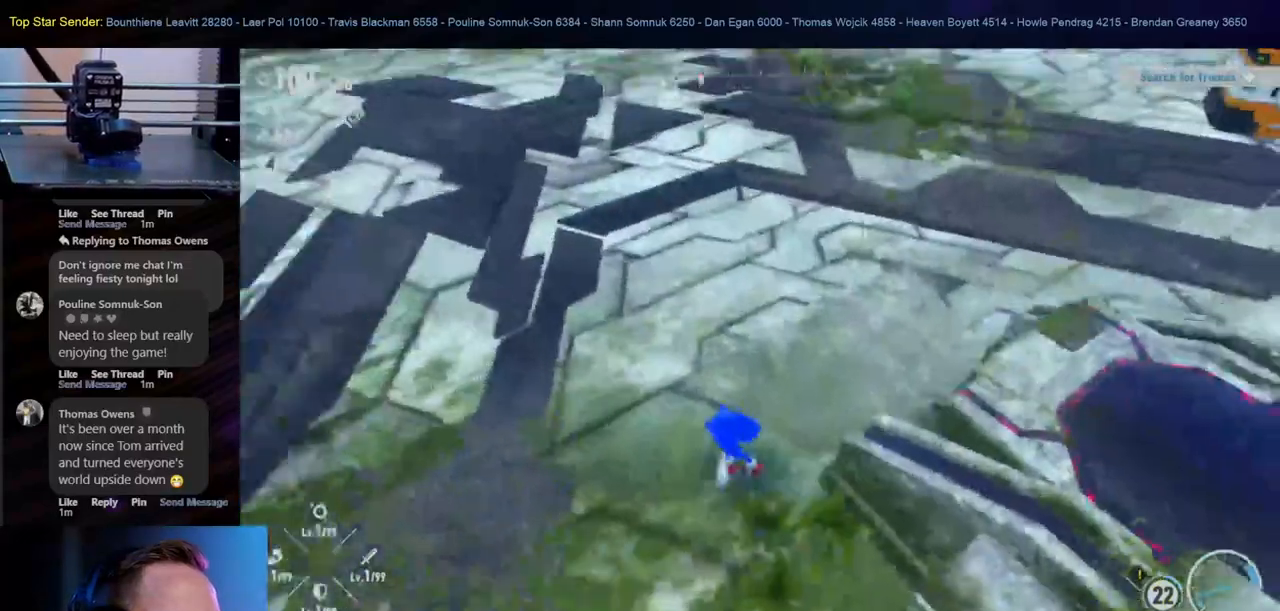
{"dt_ms": 500, "buttons": [], "left_stick": "down-right", "right_stick": "center", "events": [[250, "left_stick", "down-left"], [350, "left_stick", "down"], [450, "left_stick", "down-right"]]}
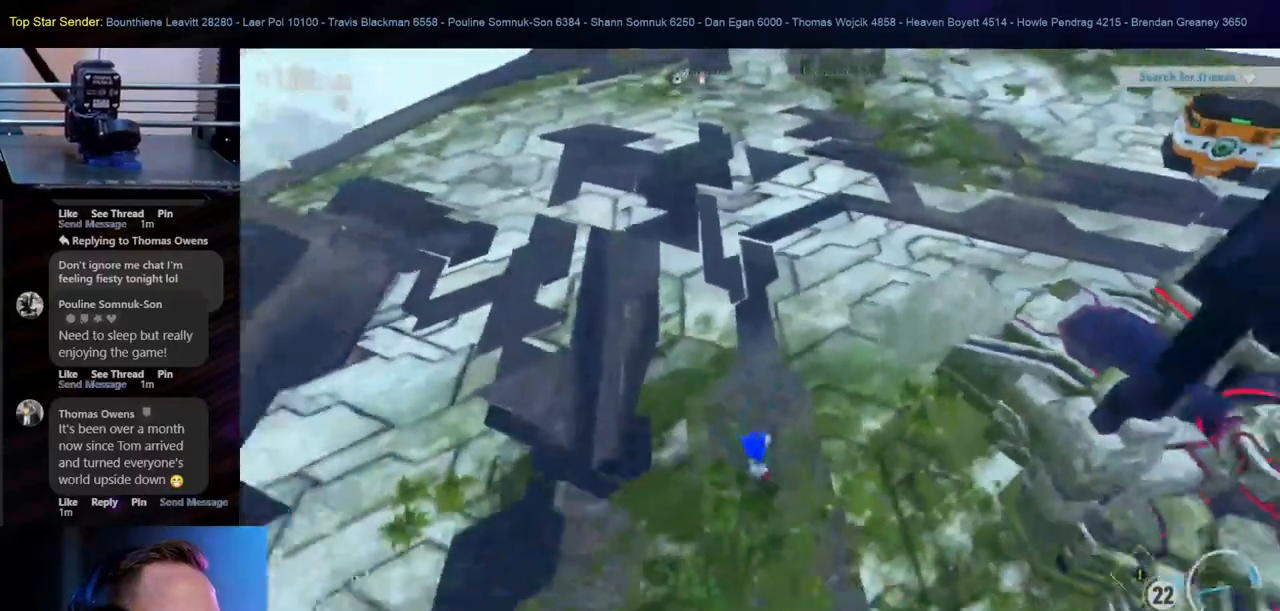
{"dt_ms": 500, "buttons": [], "left_stick": "down-right", "right_stick": "center", "events": []}
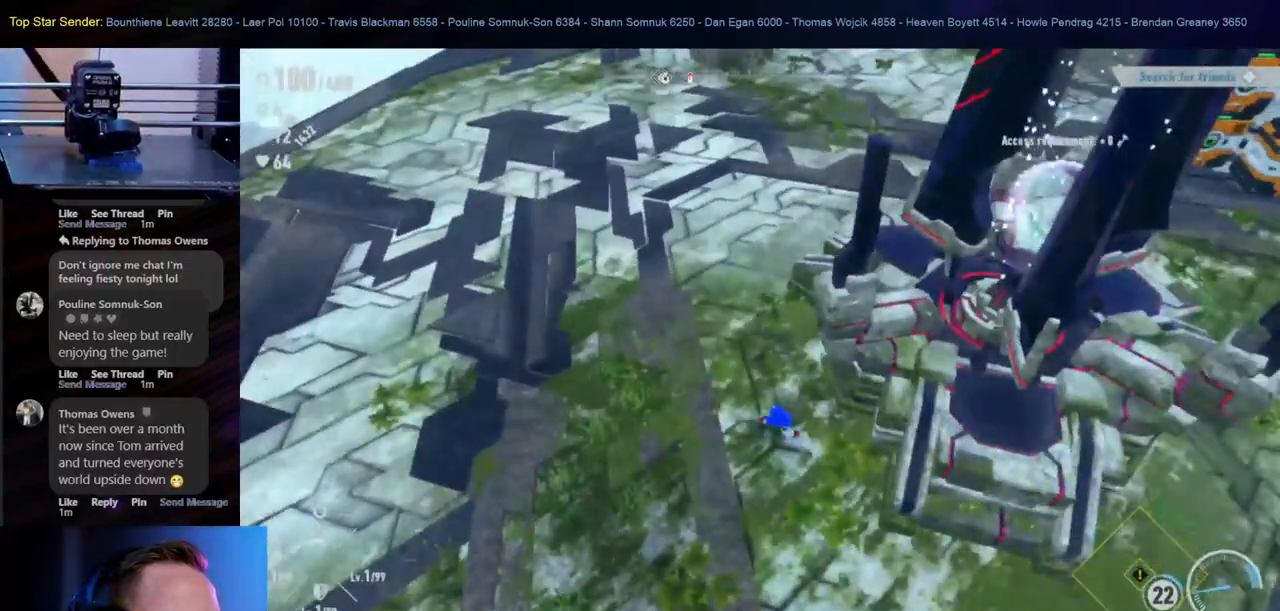
{"dt_ms": 500, "buttons": ["Y"], "left_stick": "right", "right_stick": "center", "events": [[83, "Y", "down"], [500, "left_stick", "right"]]}
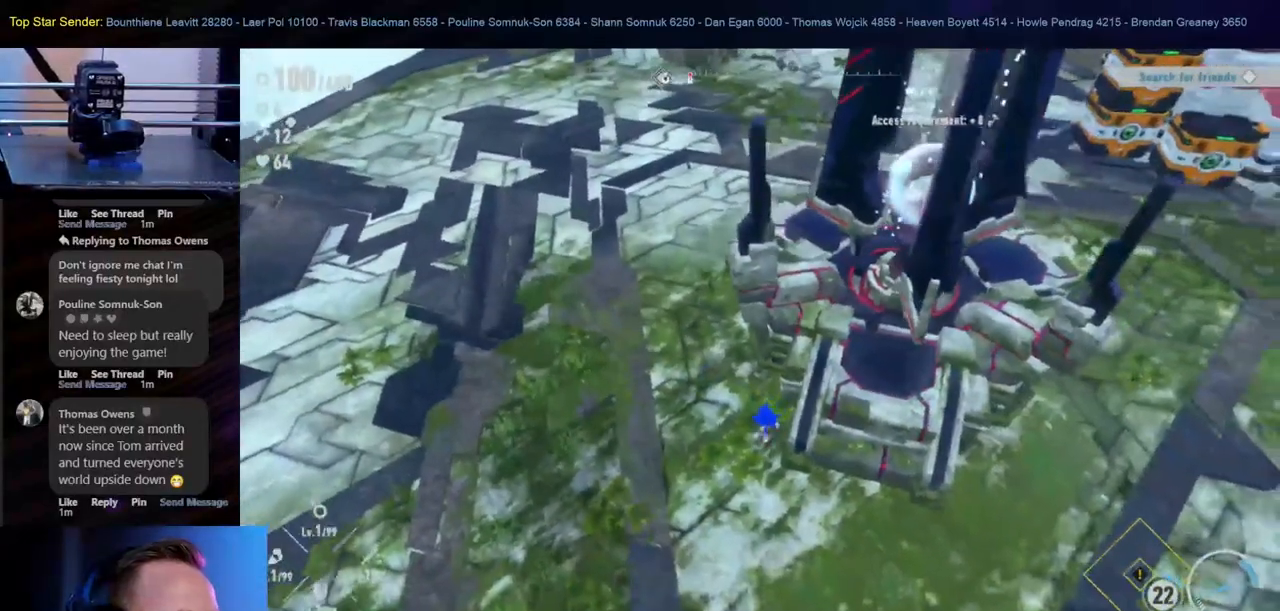
{"dt_ms": 1000, "buttons": ["Y", "HOME"], "left_stick": "right", "right_stick": "center"}
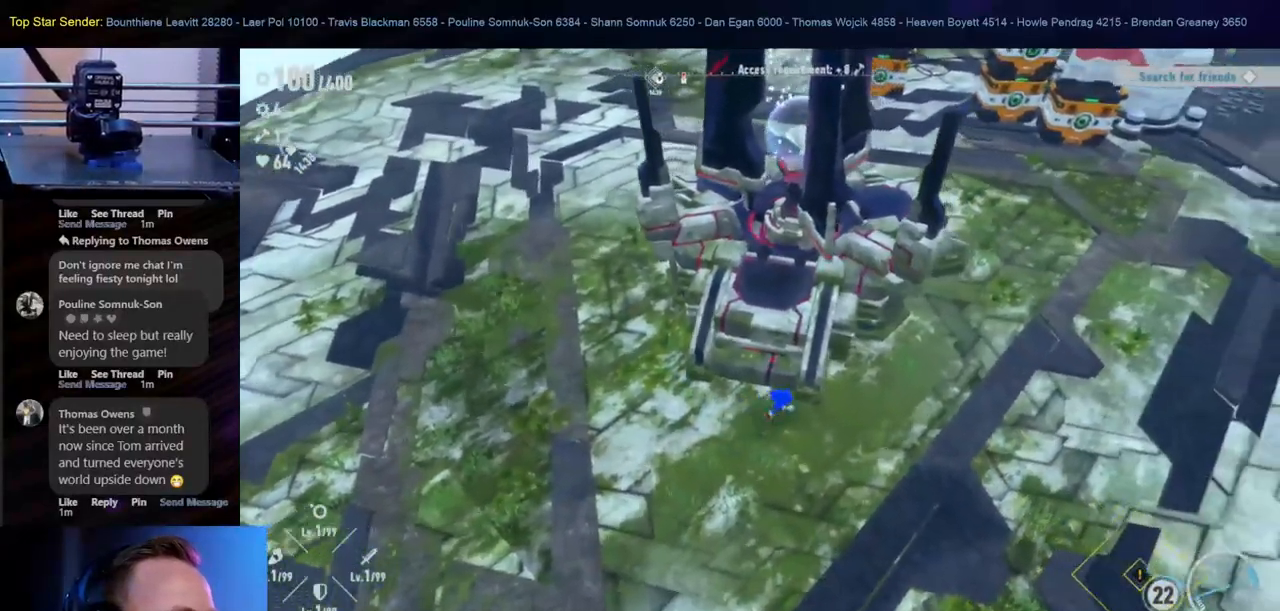
{"dt_ms": 500, "buttons": [], "left_stick": "up-right", "right_stick": "center", "events": [[33, "Y", "up"], [117, "left_stick", "up-right"], [367, "HOME", "up"]]}
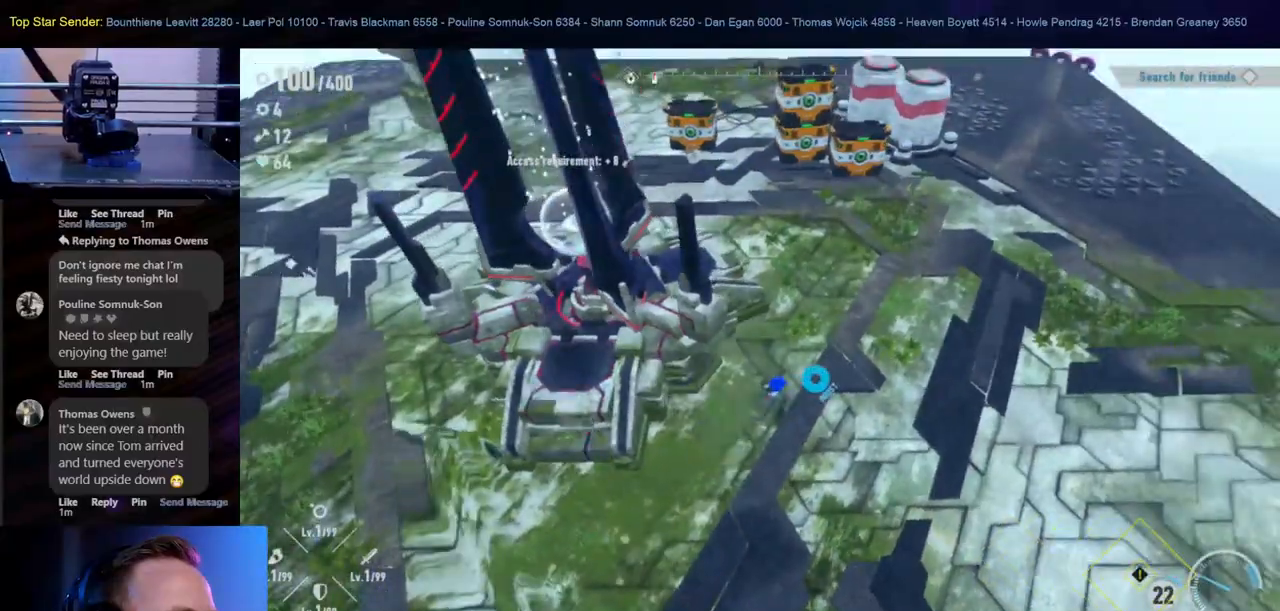
{"dt_ms": 500, "buttons": [], "left_stick": "up-left", "right_stick": "center", "events": [[133, "left_stick", "up"], [267, "left_stick", "up-left"]]}
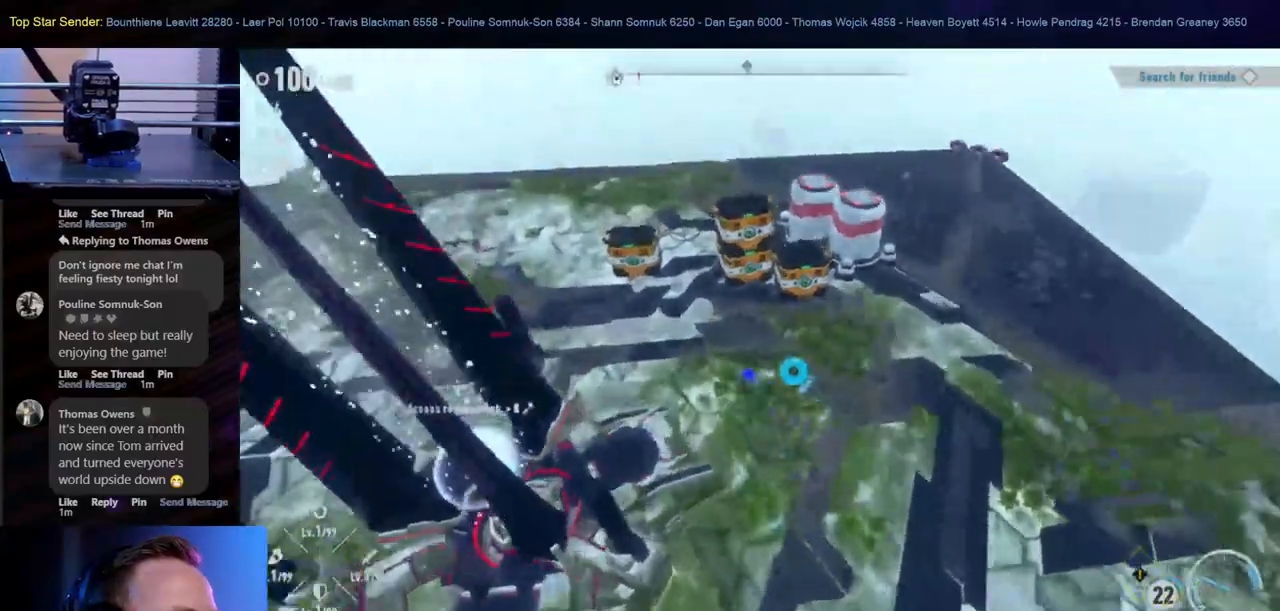
{"dt_ms": 500, "buttons": ["X"], "left_stick": "left", "right_stick": "center", "events": [[133, "R1", "down"], [183, "R1", "up"], [183, "X", "down"], [267, "left_stick", "left"]]}
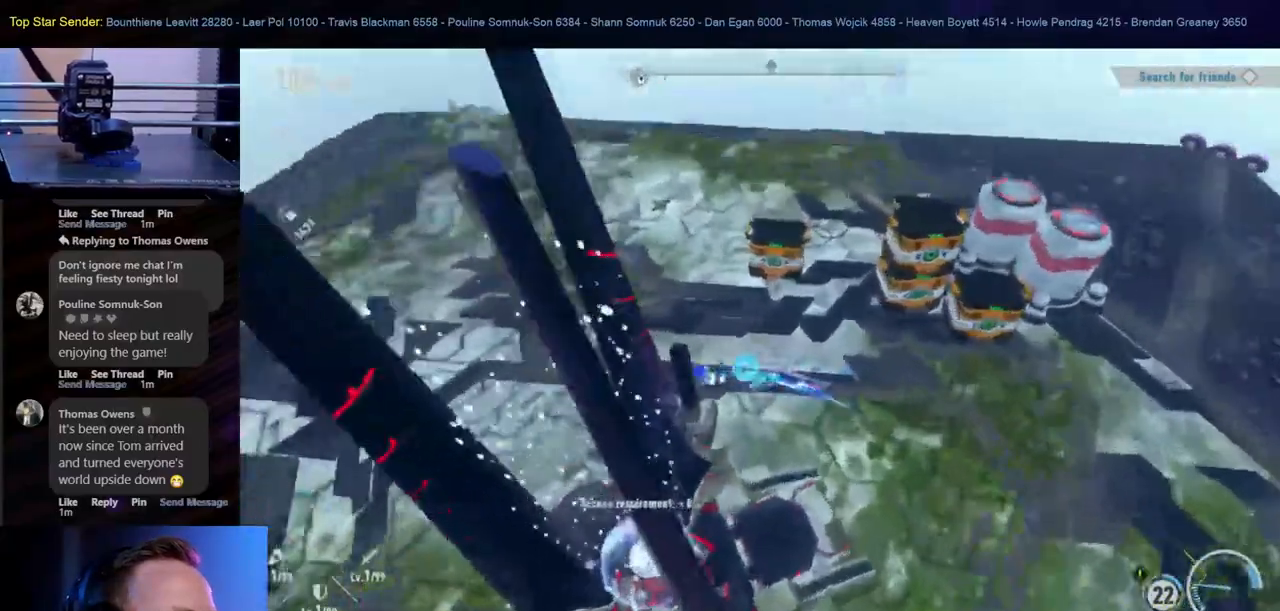
{"dt_ms": 500, "buttons": ["X"], "left_stick": "left", "right_stick": "center", "events": []}
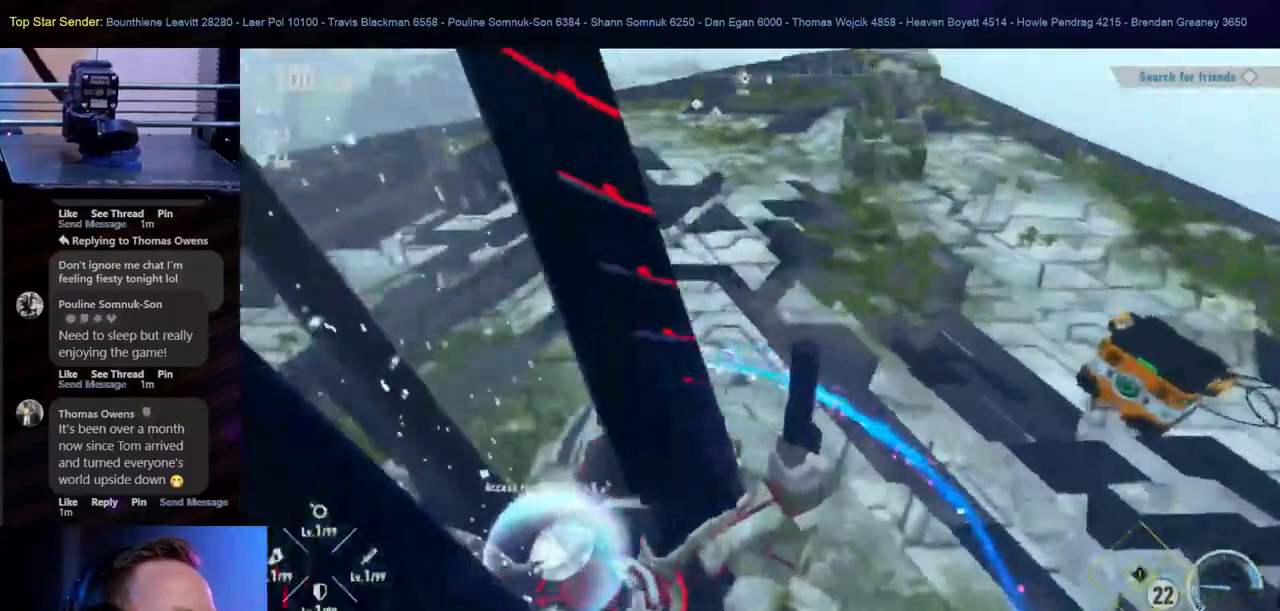
{"dt_ms": 500, "buttons": ["X"], "left_stick": "left", "right_stick": "center", "events": [[250, "X", "up"], [300, "X", "down"]]}